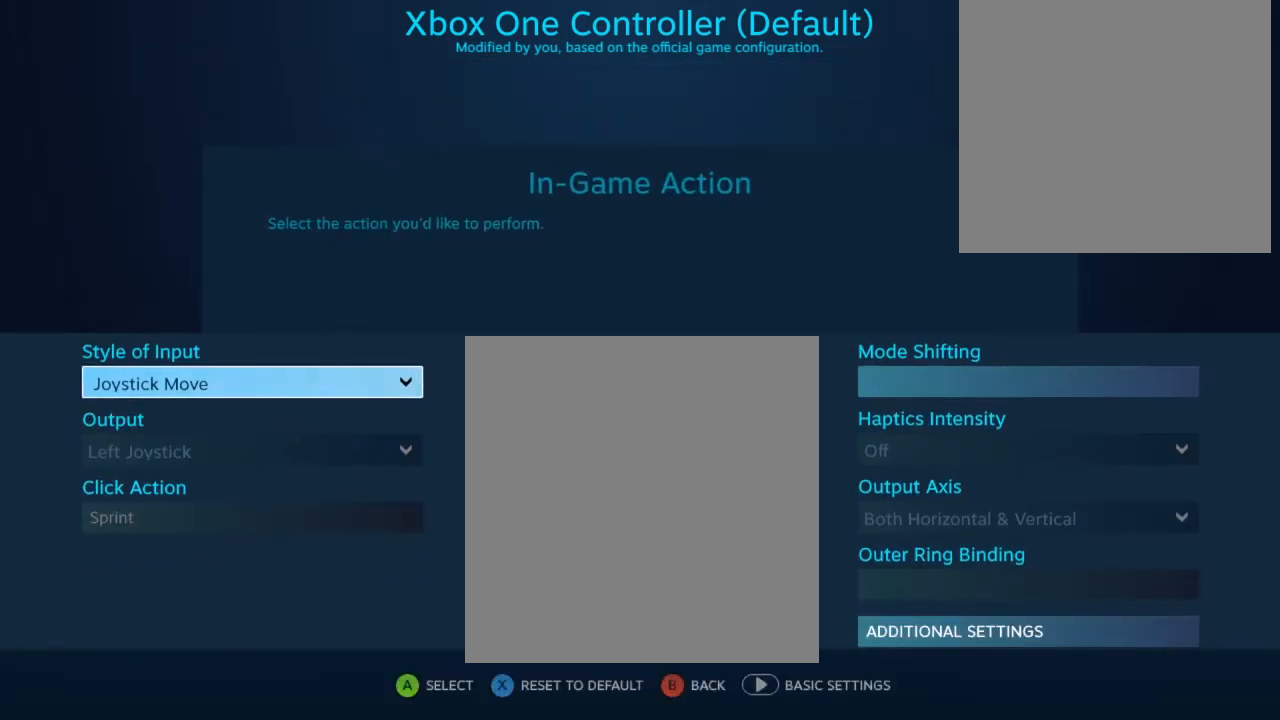
Gameplay with a controller (Xbox layout); each line is a JSON object with the inputs held at the frame after it. "events" lists button and stick changes between this image and that frame as [ms after this image, input, new state], when the widget could be followed in between. Not read: L3 R3.
{"buttons": [], "left_stick": "right", "right_stick": "center", "events": [[433, "left_stick", "right"]]}
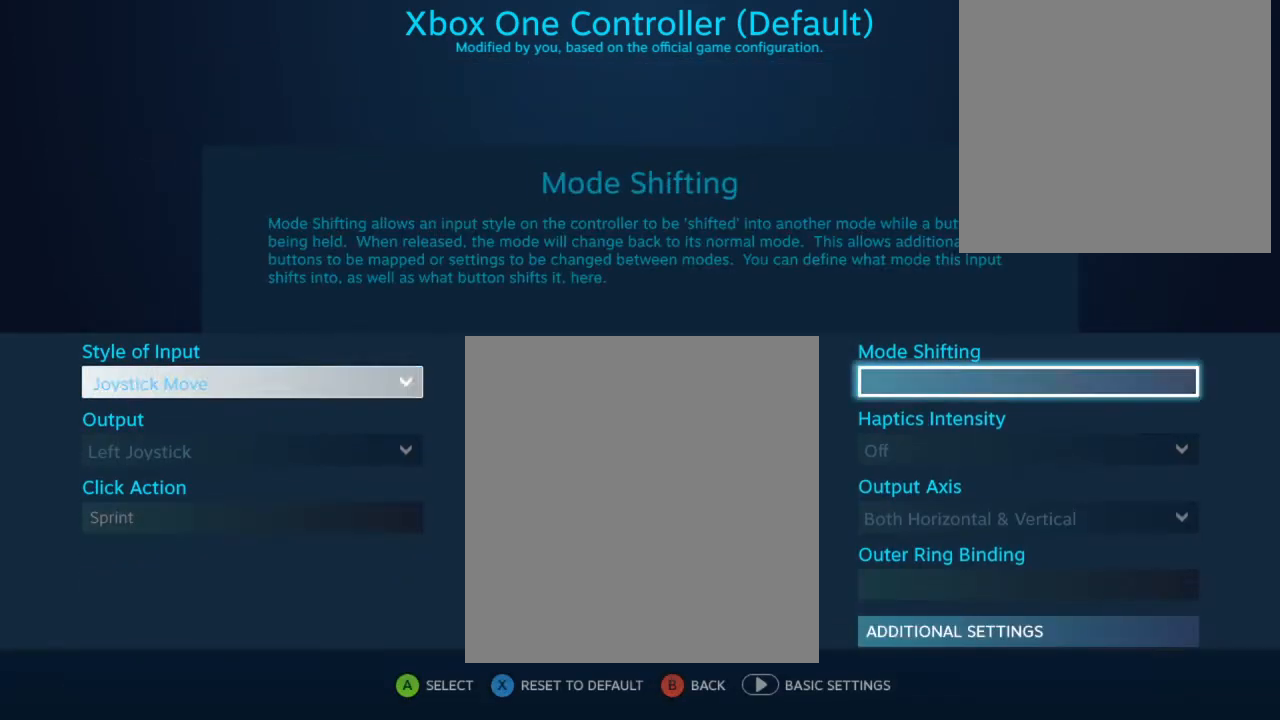
{"buttons": [], "left_stick": "left", "right_stick": "center", "events": [[100, "left_stick", "center"], [433, "left_stick", "left"]]}
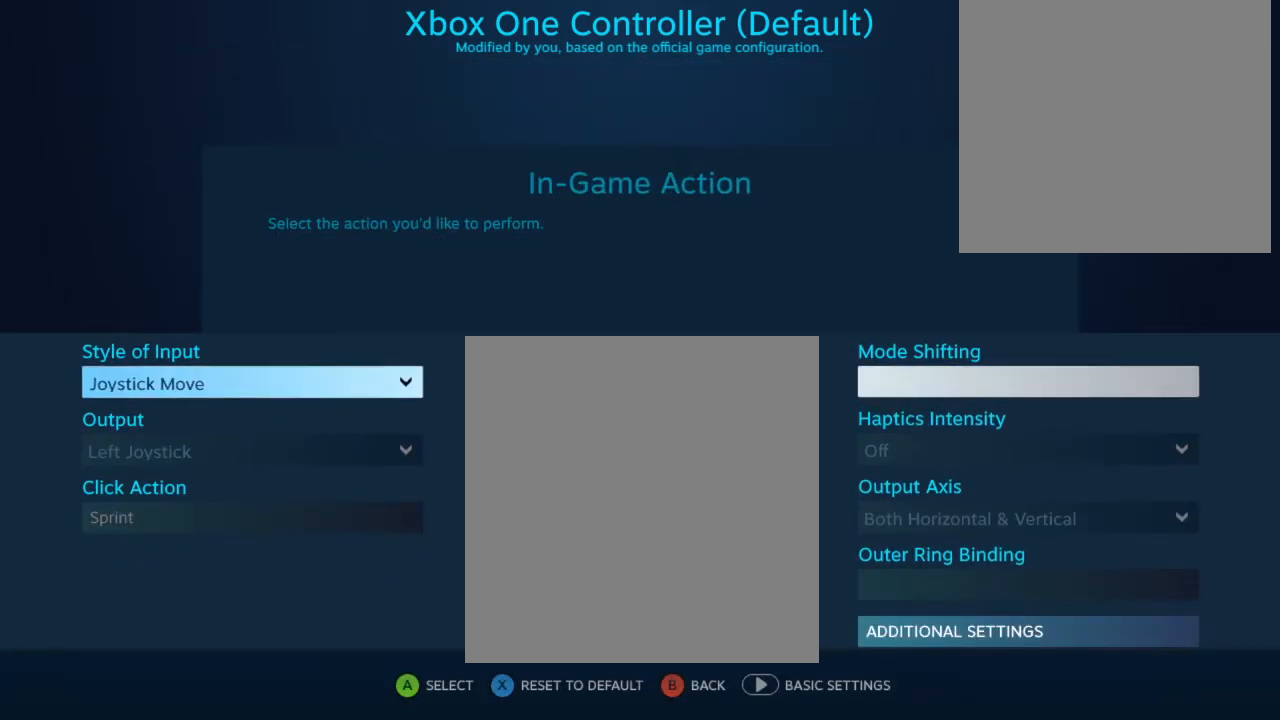
{"buttons": [], "left_stick": "down", "right_stick": "center", "events": [[100, "left_stick", "center"], [233, "left_stick", "down"], [367, "left_stick", "center"], [433, "left_stick", "down"]]}
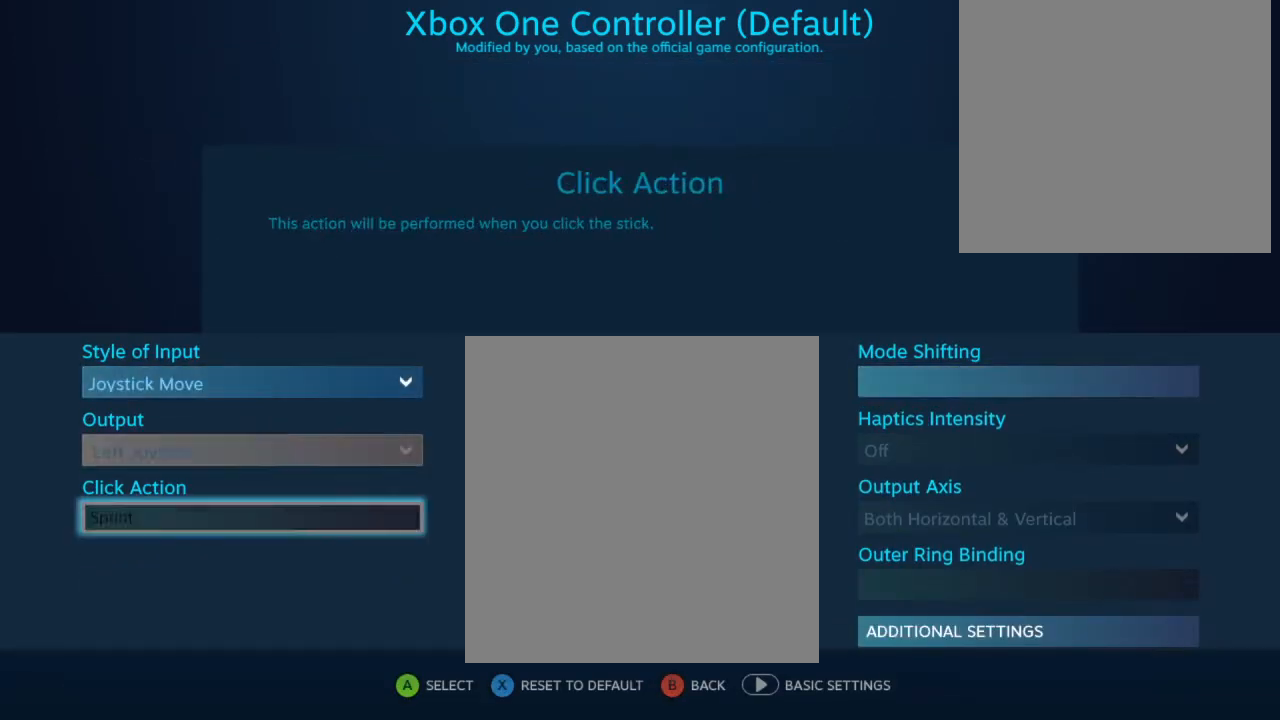
{"buttons": [], "left_stick": "center", "right_stick": "center", "events": [[67, "left_stick", "center"]]}
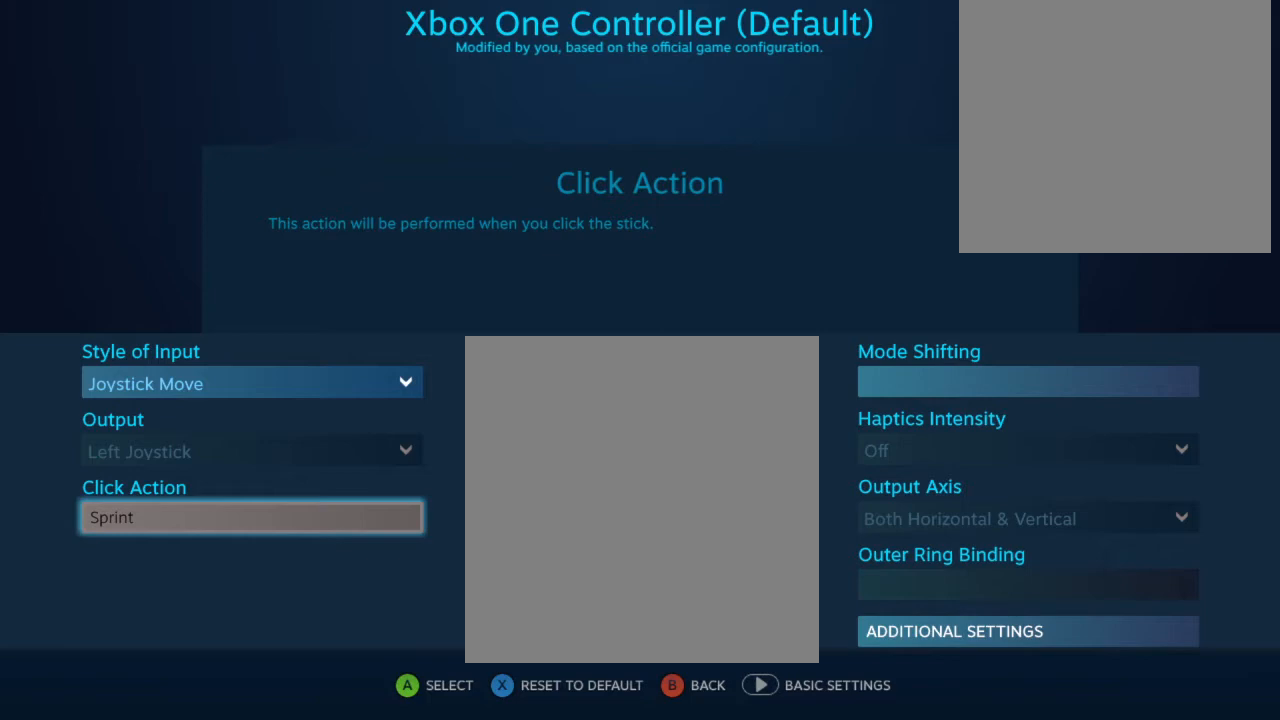
{"buttons": [], "left_stick": "center", "right_stick": "center", "events": [[267, "A", "down"], [333, "A", "up"]]}
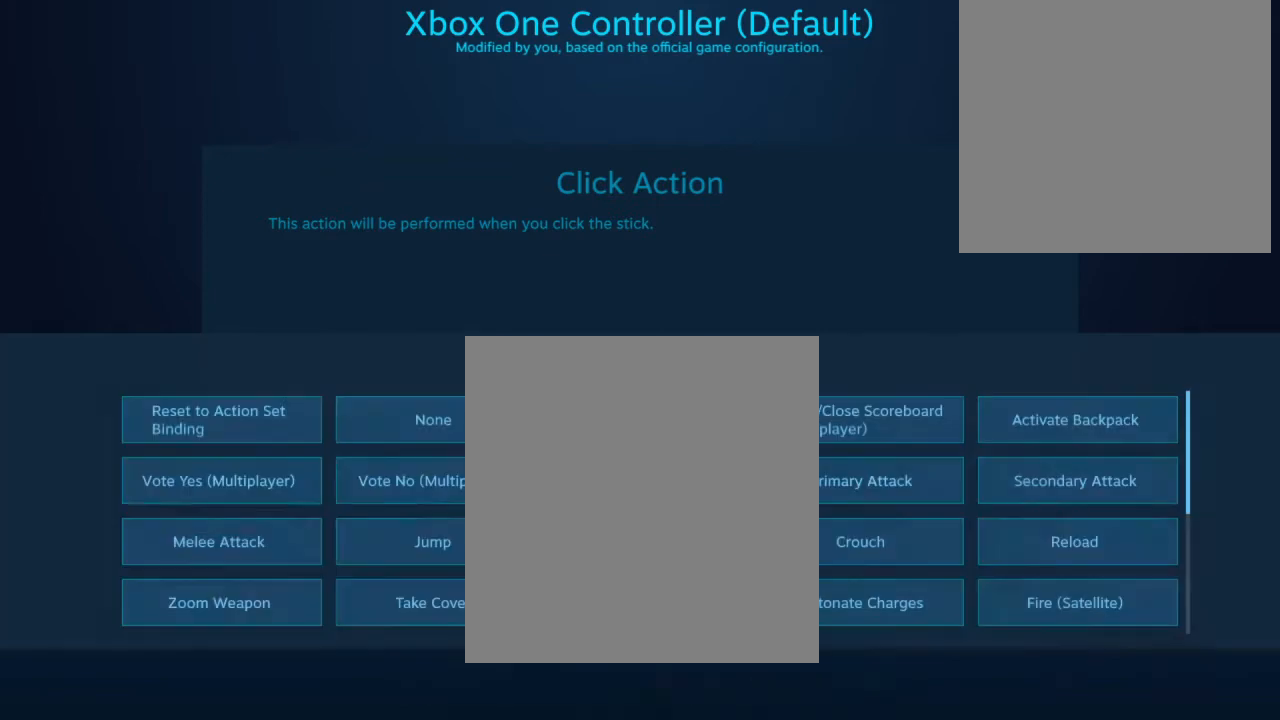
{"buttons": [], "left_stick": "center", "right_stick": "center", "events": []}
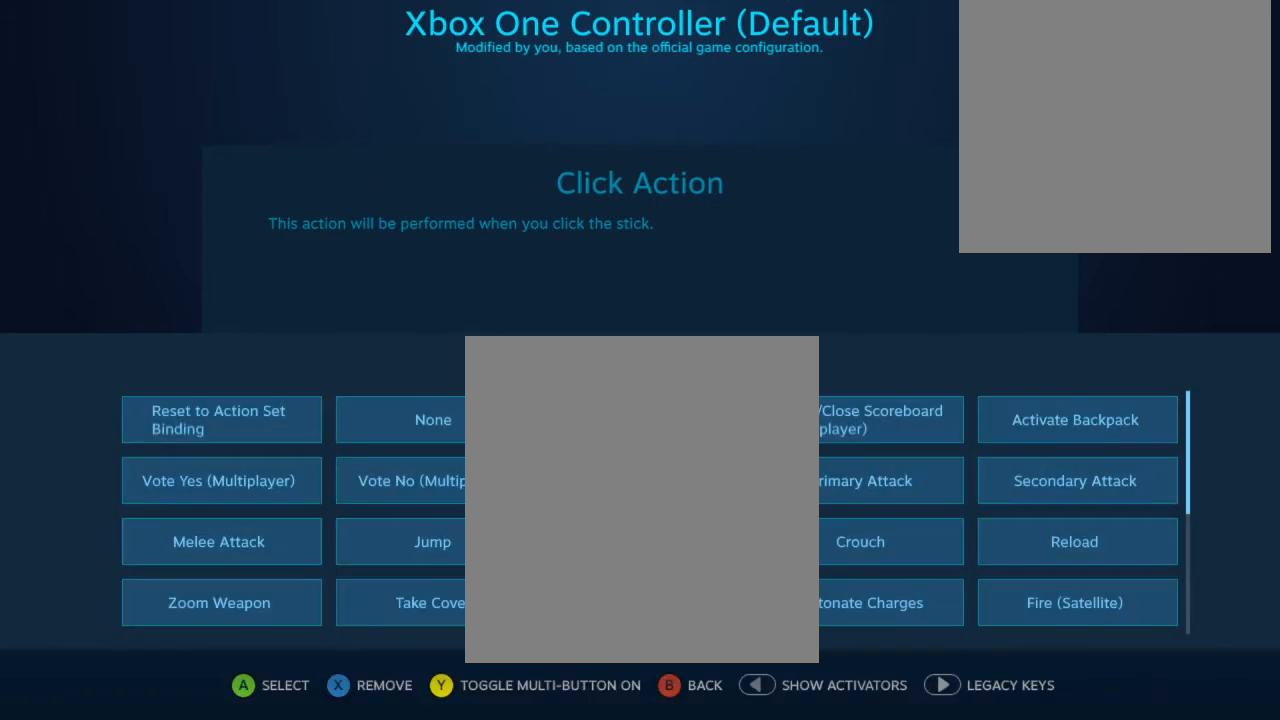
{"buttons": [], "left_stick": "center", "right_stick": "center", "events": []}
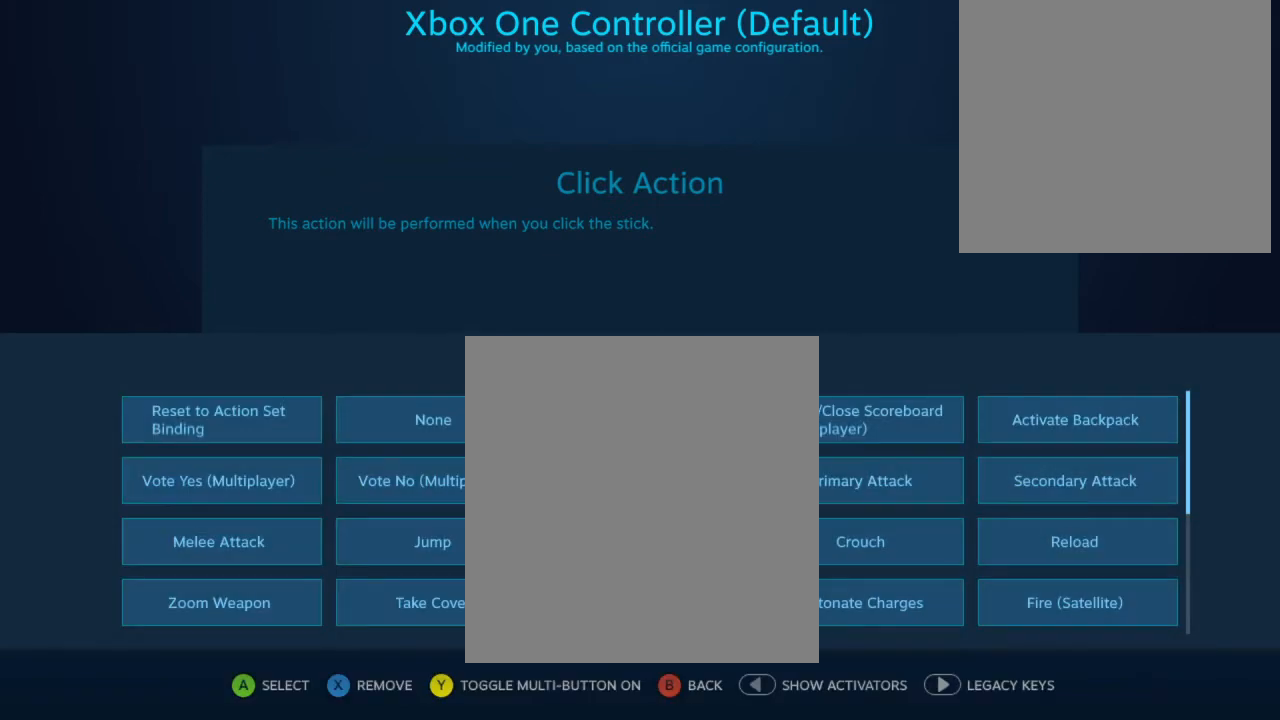
{"buttons": [], "left_stick": "center", "right_stick": "center", "events": []}
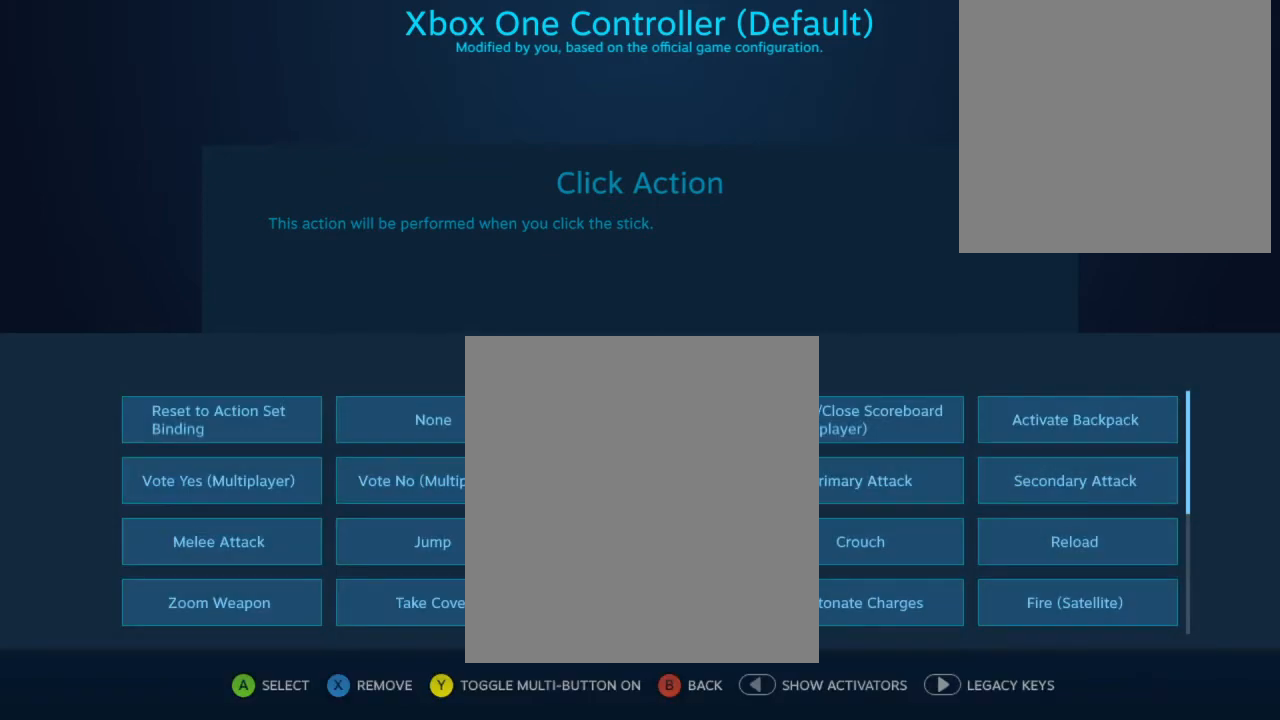
{"buttons": ["SELECT"], "left_stick": "center", "right_stick": "center", "events": [[400, "SELECT", "down"]]}
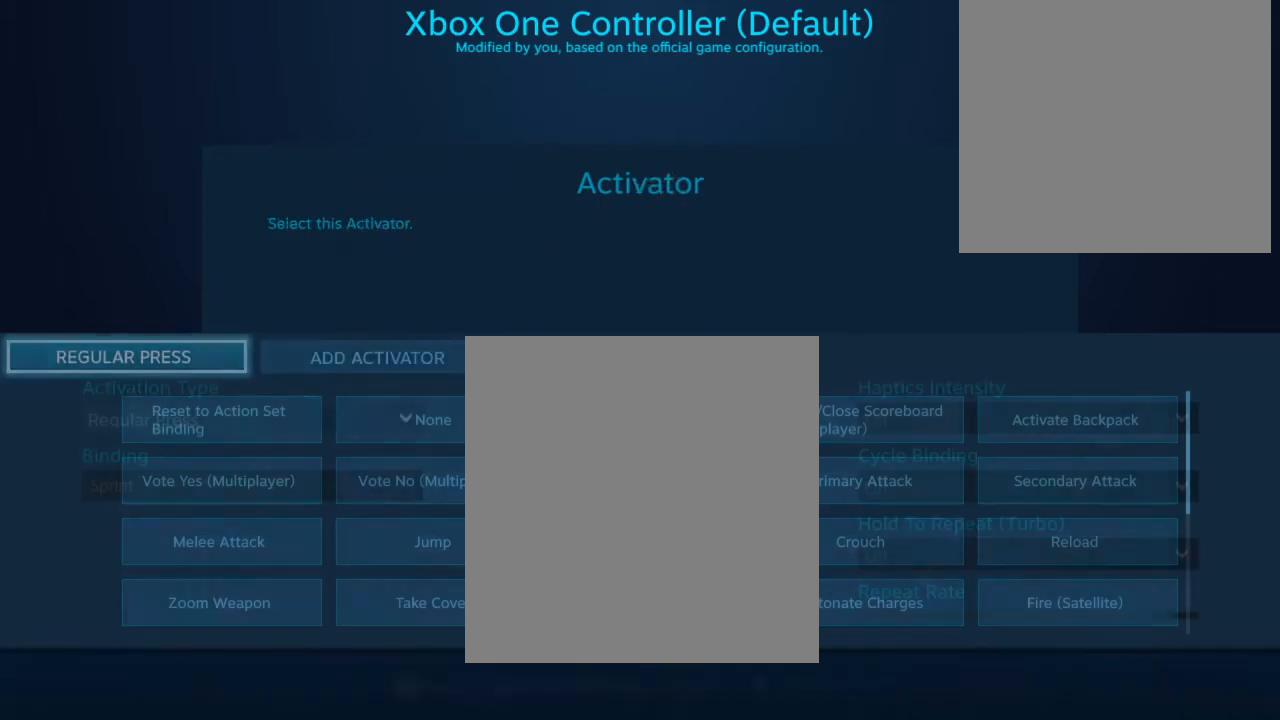
{"buttons": [], "left_stick": "center", "right_stick": "center", "events": [[67, "SELECT", "up"]]}
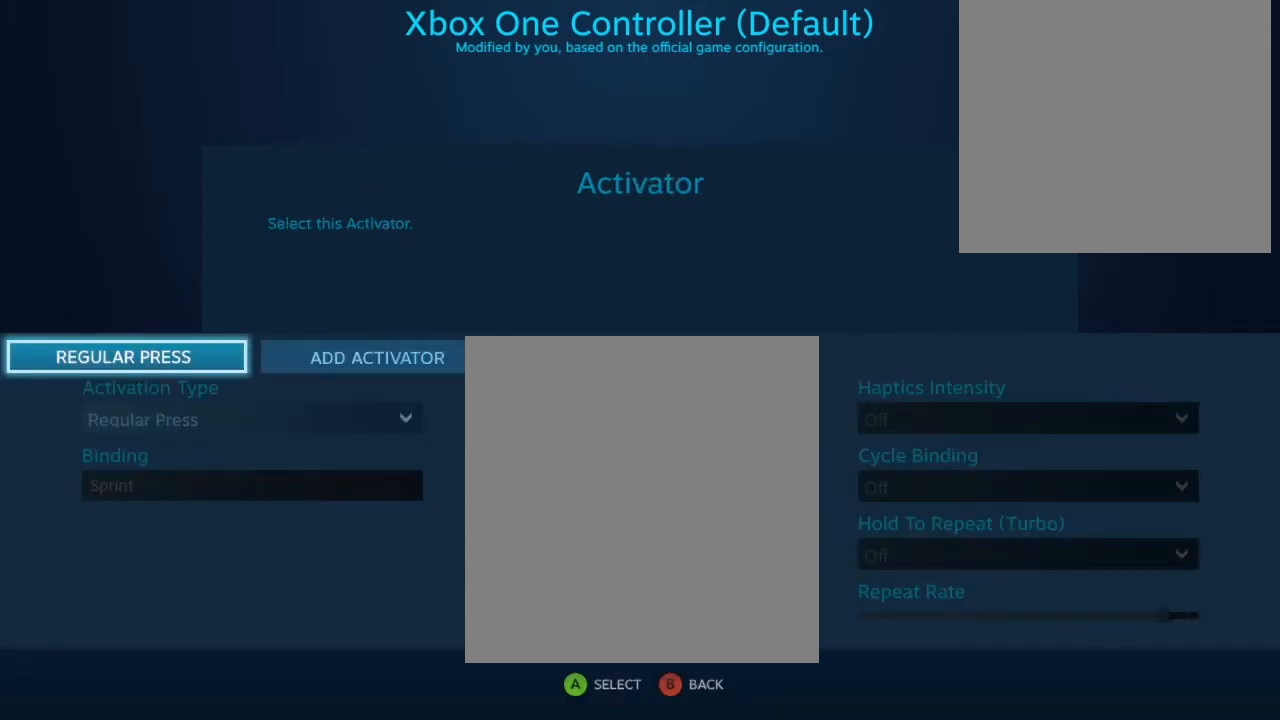
{"buttons": ["DPAD_DOWN"], "left_stick": "center", "right_stick": "center", "events": [[500, "DPAD_DOWN", "down"]]}
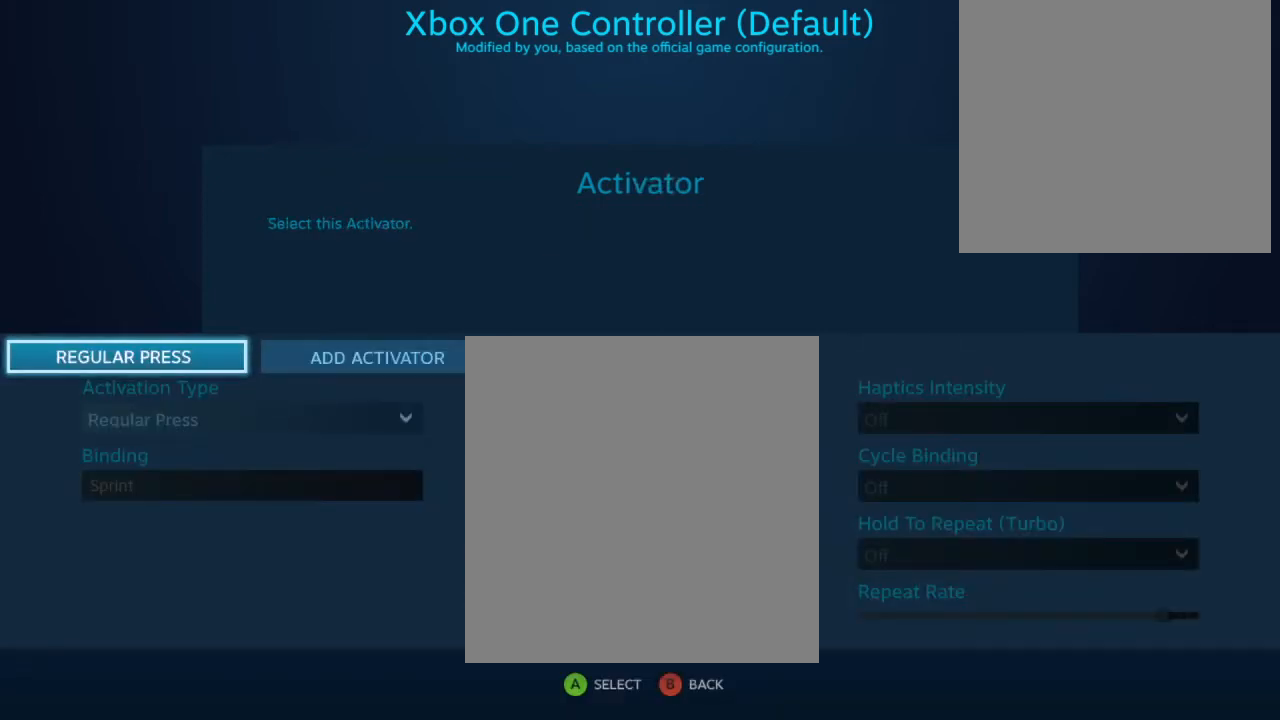
{"buttons": [], "left_stick": "center", "right_stick": "center", "events": [[133, "DPAD_DOWN", "up"], [367, "DPAD_UP", "down"], [467, "DPAD_UP", "up"]]}
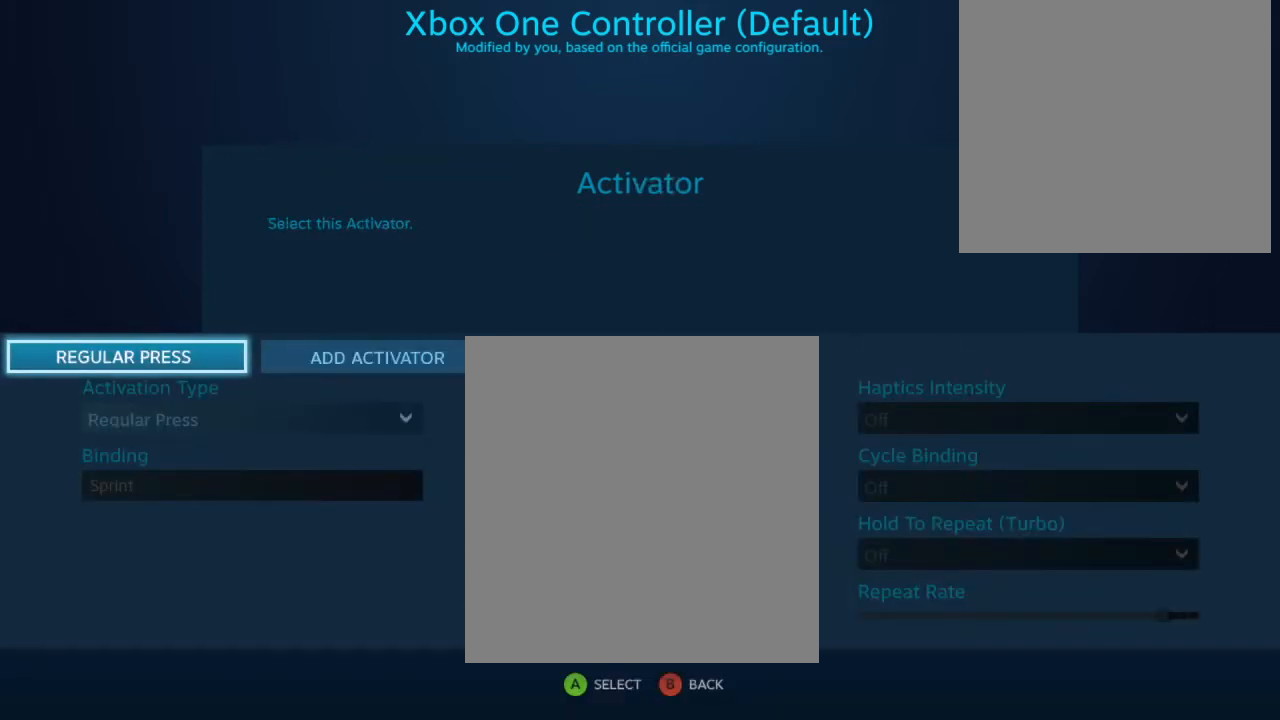
{"buttons": [], "left_stick": "center", "right_stick": "center", "events": [[167, "DPAD_DOWN", "down"], [267, "DPAD_DOWN", "up"], [333, "DPAD_DOWN", "down"], [467, "DPAD_DOWN", "up"]]}
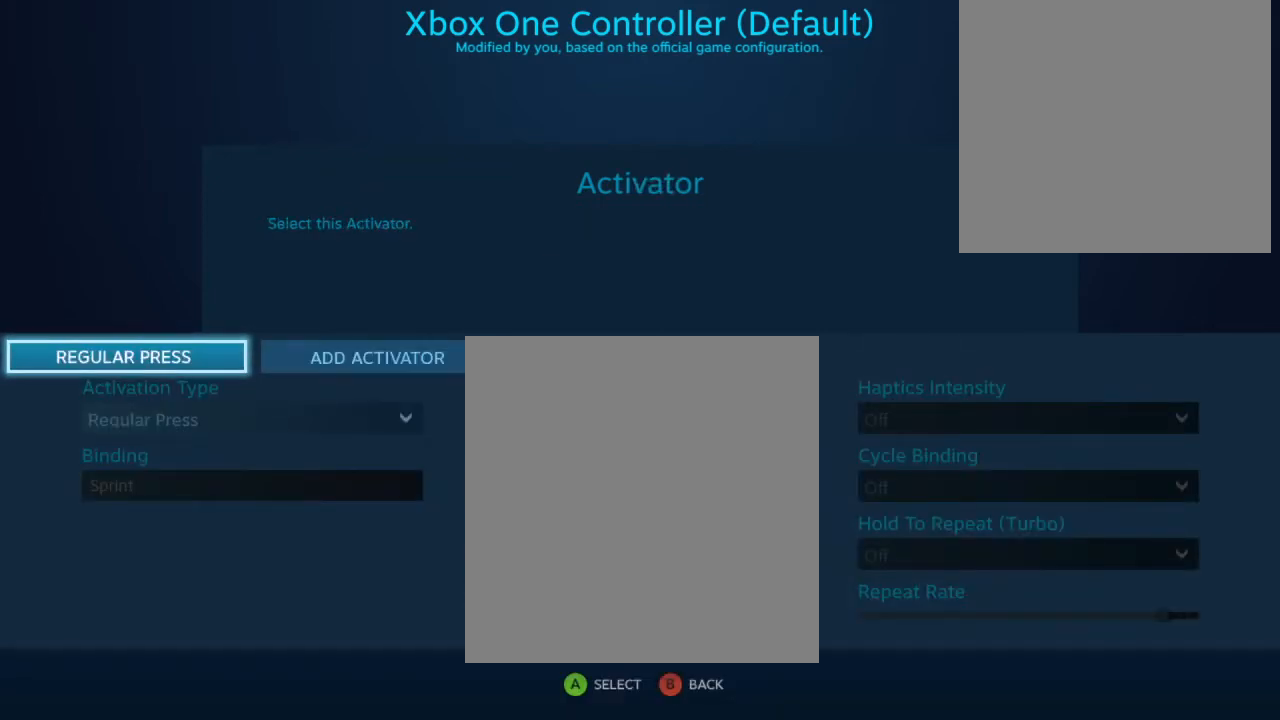
{"buttons": [], "left_stick": "center", "right_stick": "center", "events": [[67, "DPAD_RIGHT", "down"], [167, "DPAD_RIGHT", "up"]]}
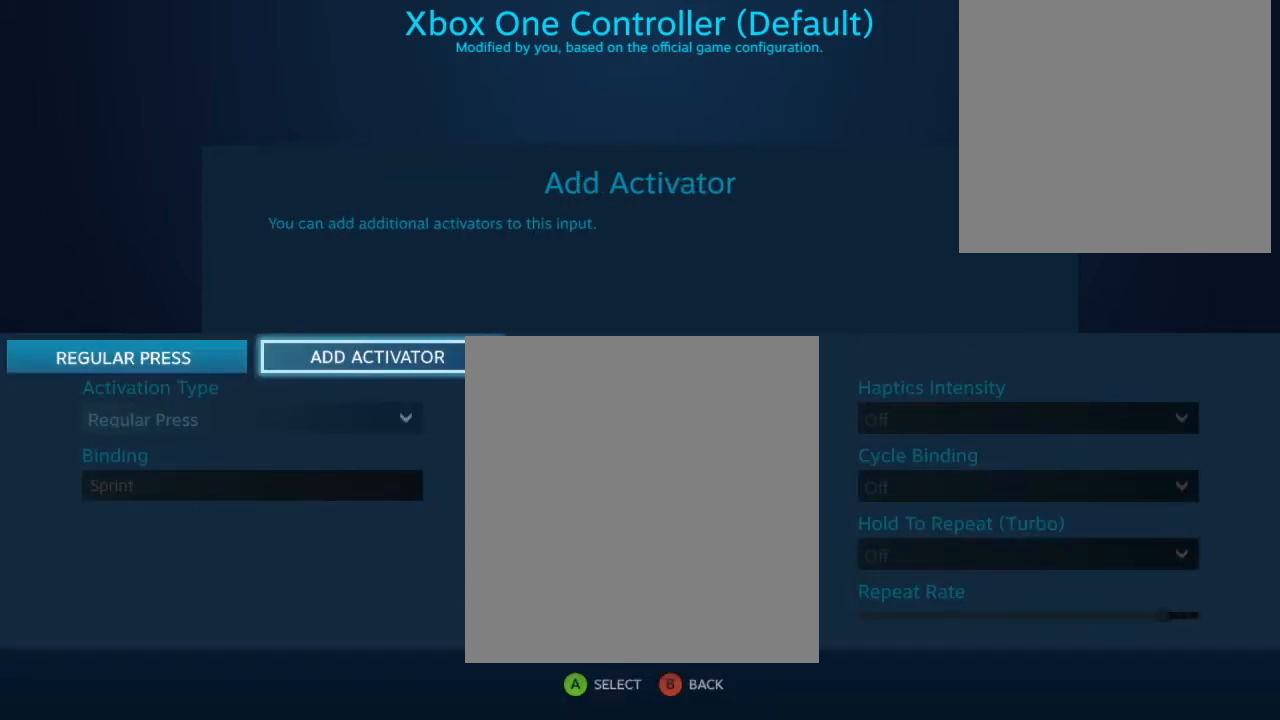
{"buttons": ["DPAD_UP"], "left_stick": "center", "right_stick": "center", "events": [[100, "DPAD_DOWN", "down"], [100, "DPAD_RIGHT", "down"], [167, "DPAD_DOWN", "up"], [167, "DPAD_RIGHT", "up"], [267, "DPAD_LEFT", "down"], [367, "DPAD_LEFT", "up"], [400, "DPAD_RIGHT", "down"], [500, "DPAD_RIGHT", "up"], [500, "DPAD_UP", "down"]]}
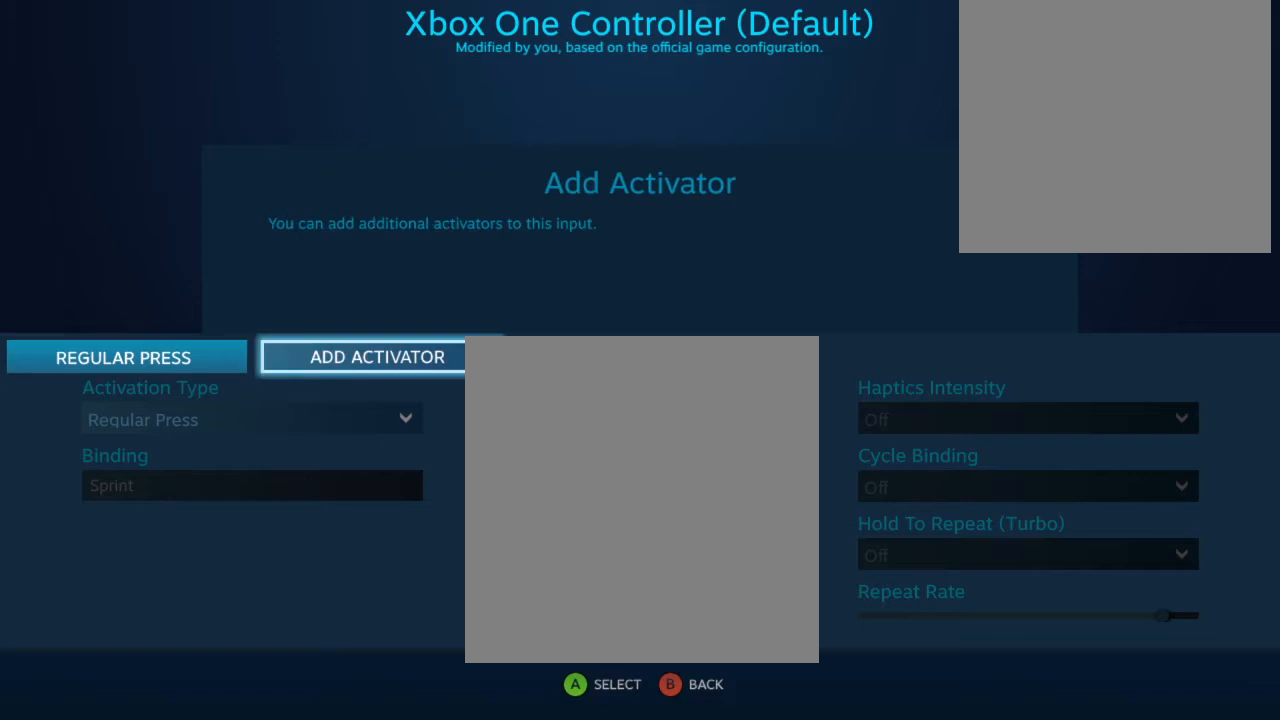
{"buttons": ["DPAD_DOWN", "DPAD_RIGHT"], "left_stick": "center", "right_stick": "center"}
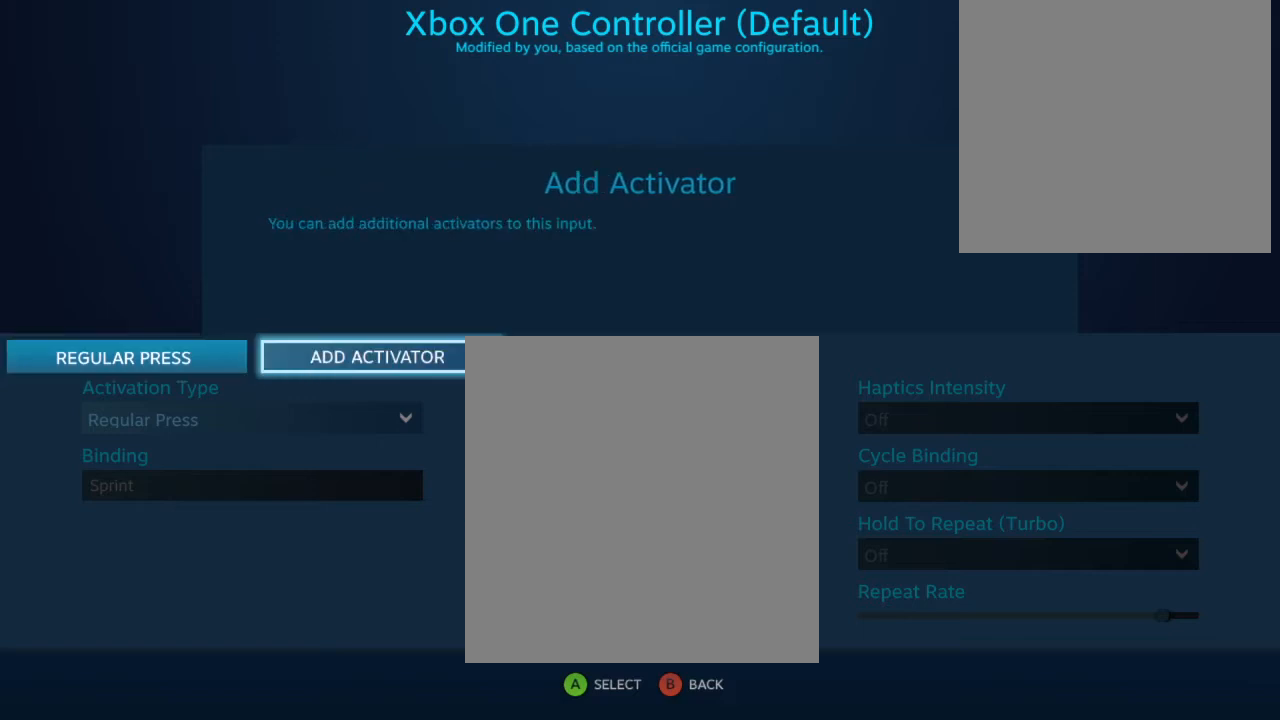
{"buttons": ["DPAD_LEFT"], "left_stick": "center", "right_stick": "center", "events": [[33, "DPAD_RIGHT", "up"], [67, "DPAD_DOWN", "up"], [67, "DPAD_LEFT", "down"], [200, "DPAD_LEFT", "up"], [233, "DPAD_DOWN", "down"], [233, "DPAD_RIGHT", "down"], [367, "DPAD_RIGHT", "up"], [433, "DPAD_DOWN", "up"], [433, "DPAD_LEFT", "down"]]}
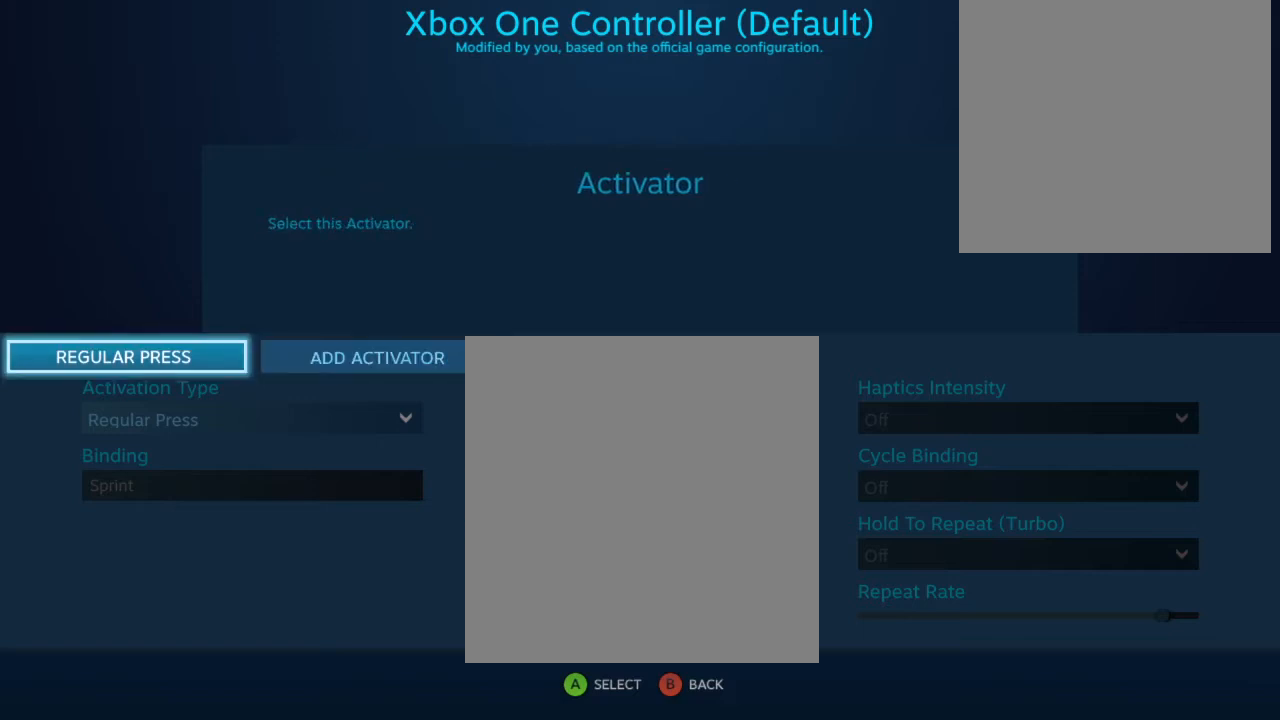
{"buttons": ["A"], "left_stick": "center", "right_stick": "center", "events": [[33, "DPAD_LEFT", "up"], [200, "DPAD_LEFT", "down"], [333, "DPAD_LEFT", "up"], [467, "A", "down"]]}
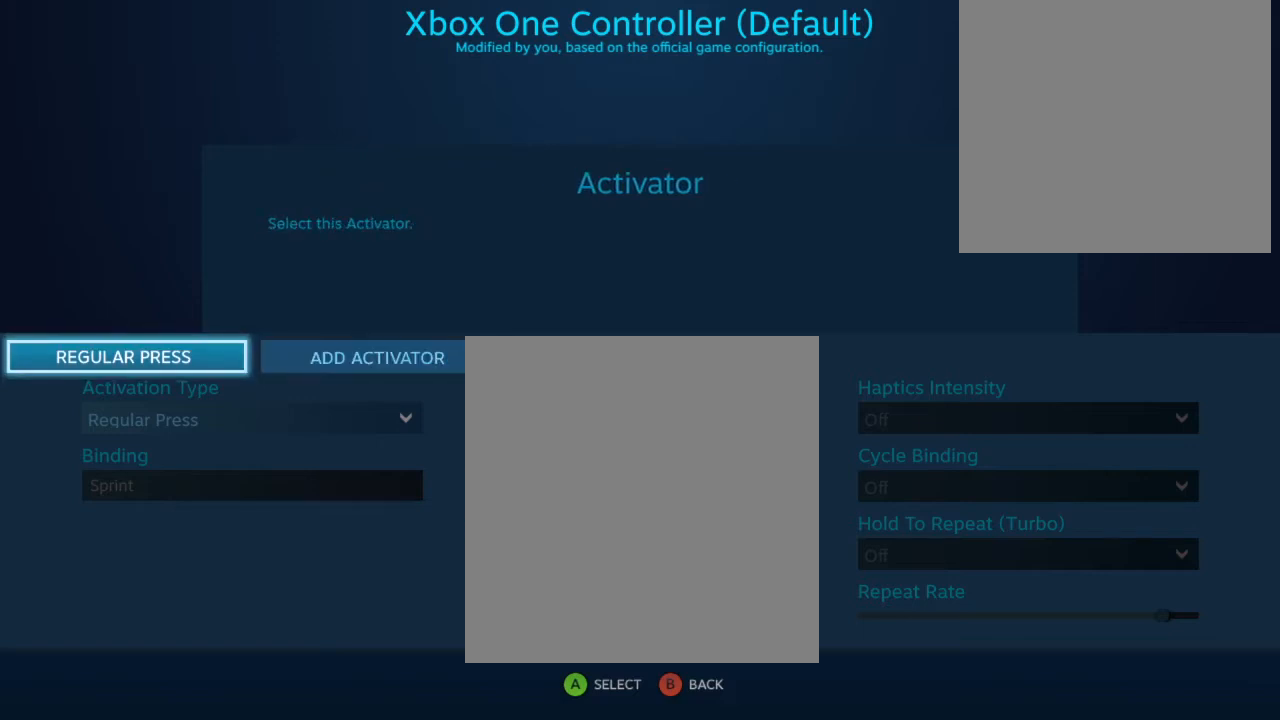
{"buttons": ["DPAD_DOWN"], "left_stick": "center", "right_stick": "center", "events": [[67, "A", "up"], [400, "DPAD_DOWN", "down"]]}
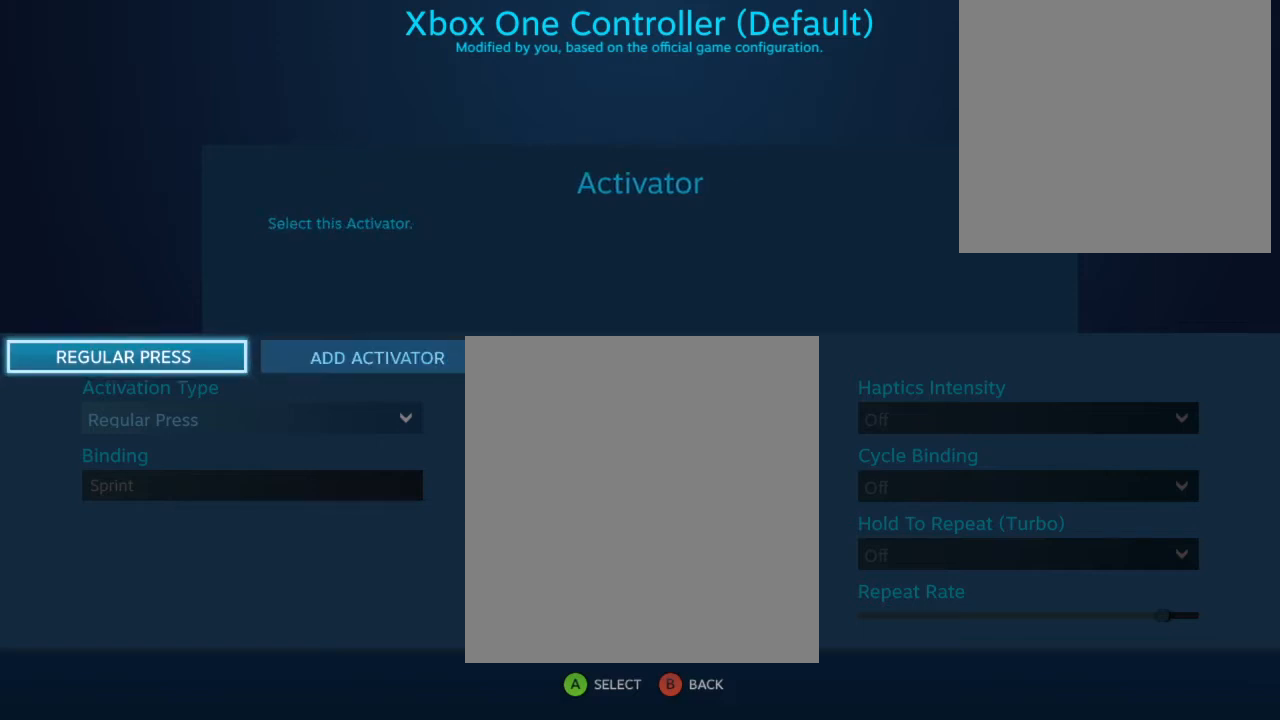
{"buttons": ["DPAD_DOWN"], "left_stick": "center", "right_stick": "center", "events": [[33, "DPAD_DOWN", "up"], [100, "DPAD_DOWN", "down"], [233, "DPAD_DOWN", "up"], [267, "DPAD_DOWN", "down"], [400, "DPAD_DOWN", "up"], [467, "DPAD_DOWN", "down"]]}
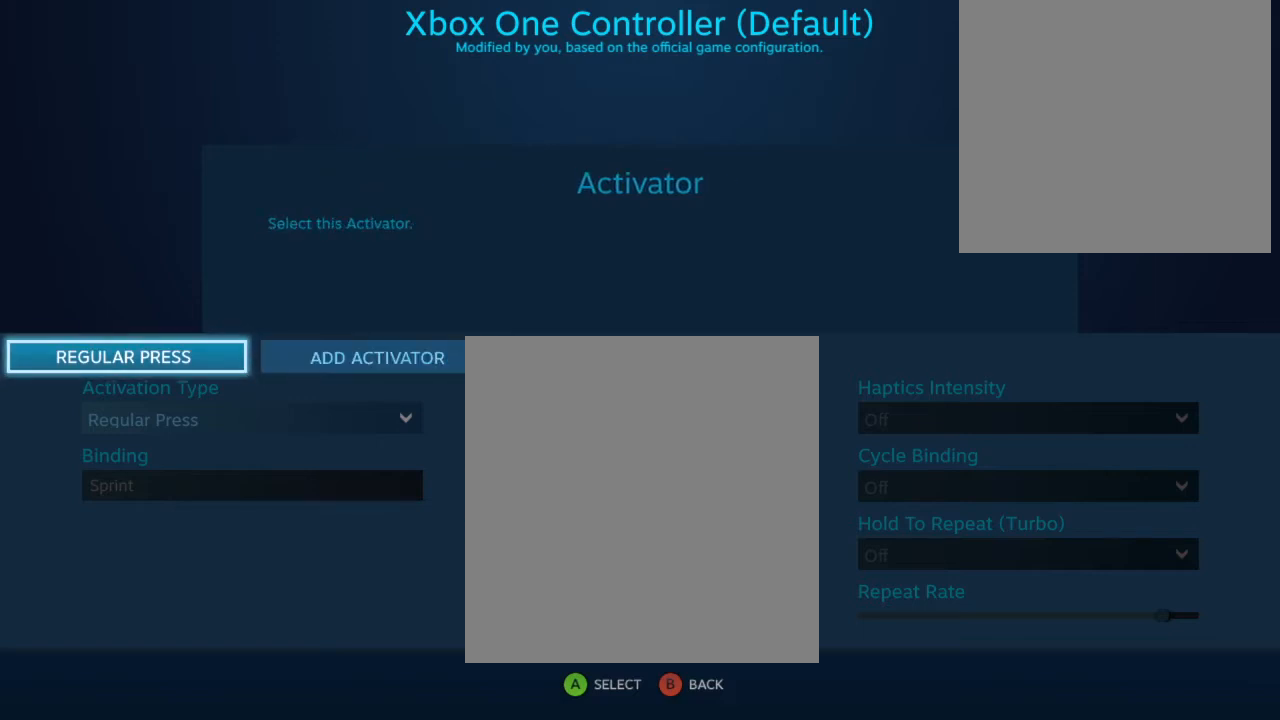
{"buttons": [], "left_stick": "center", "right_stick": "center", "events": [[100, "DPAD_DOWN", "up"], [200, "DPAD_UP", "down"], [300, "DPAD_UP", "up"]]}
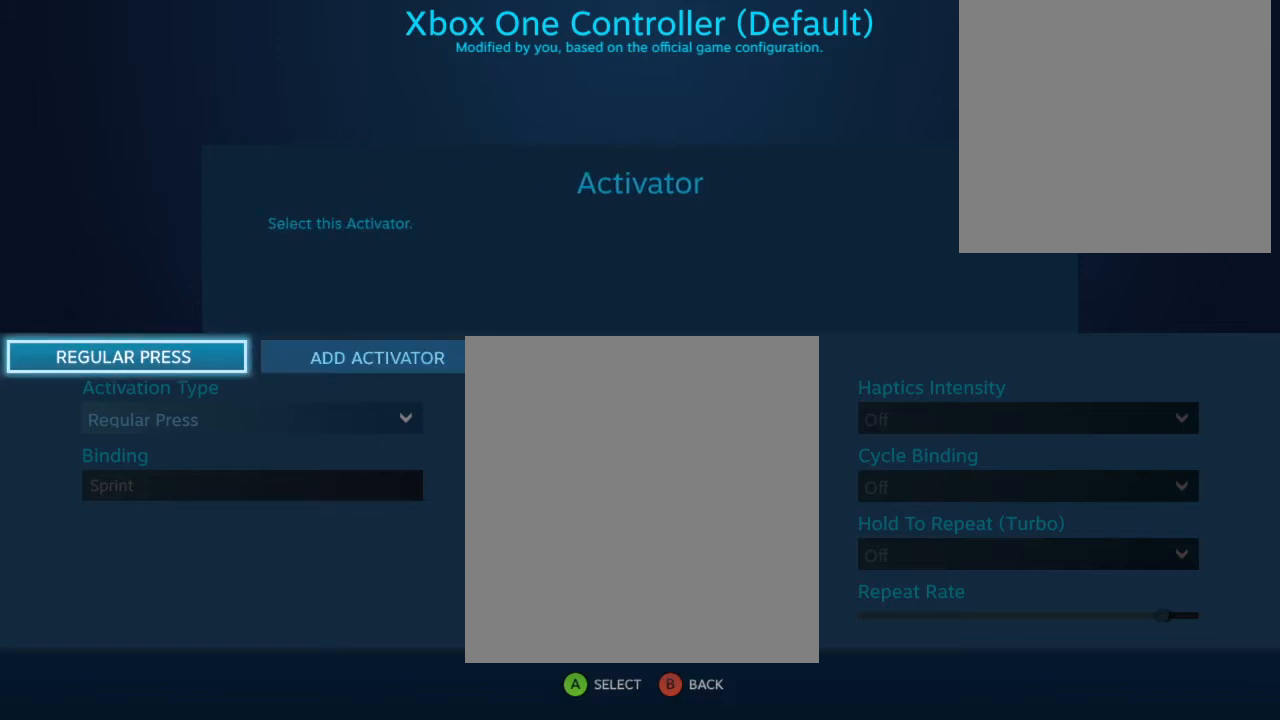
{"buttons": ["DPAD_DOWN"], "left_stick": "center", "right_stick": "center", "events": [[233, "DPAD_DOWN", "down"], [367, "DPAD_DOWN", "up"], [433, "DPAD_DOWN", "down"]]}
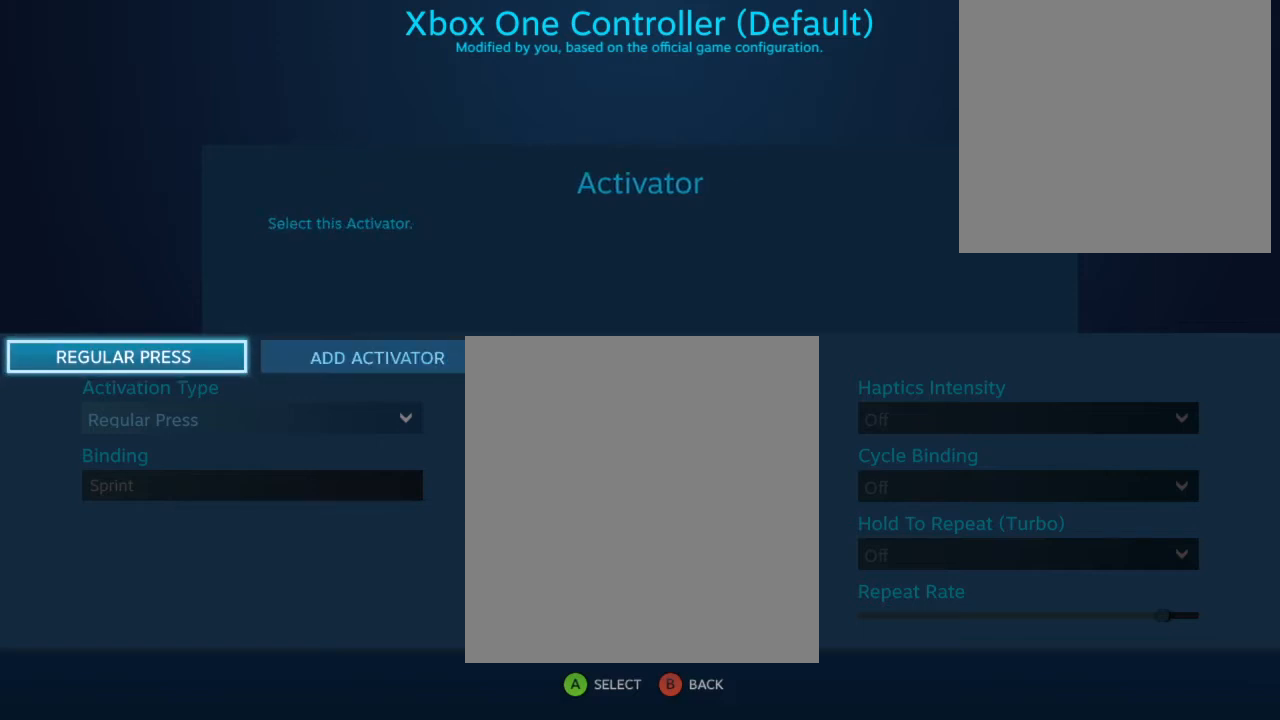
{"buttons": [], "left_stick": "center", "right_stick": "center", "events": [[33, "DPAD_DOWN", "up"], [100, "DPAD_DOWN", "down"], [200, "B", "down"], [200, "DPAD_DOWN", "up"], [267, "B", "up"]]}
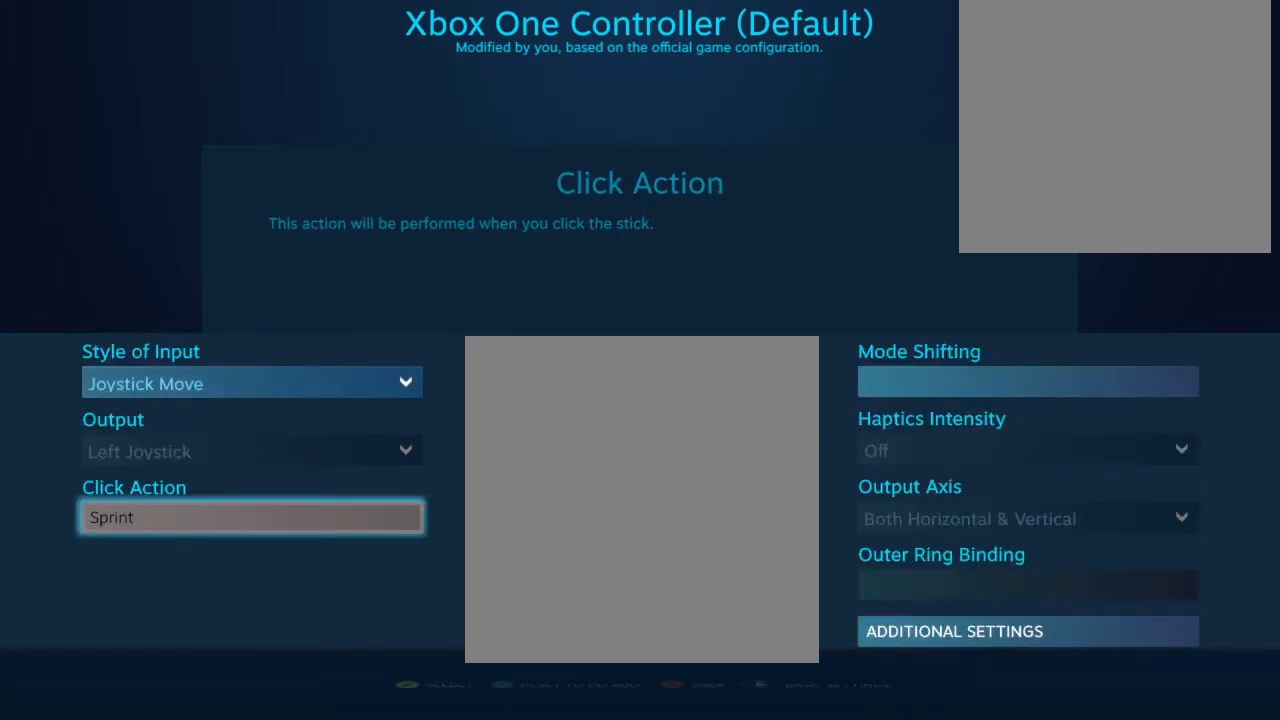
{"buttons": [], "left_stick": "center", "right_stick": "center", "events": []}
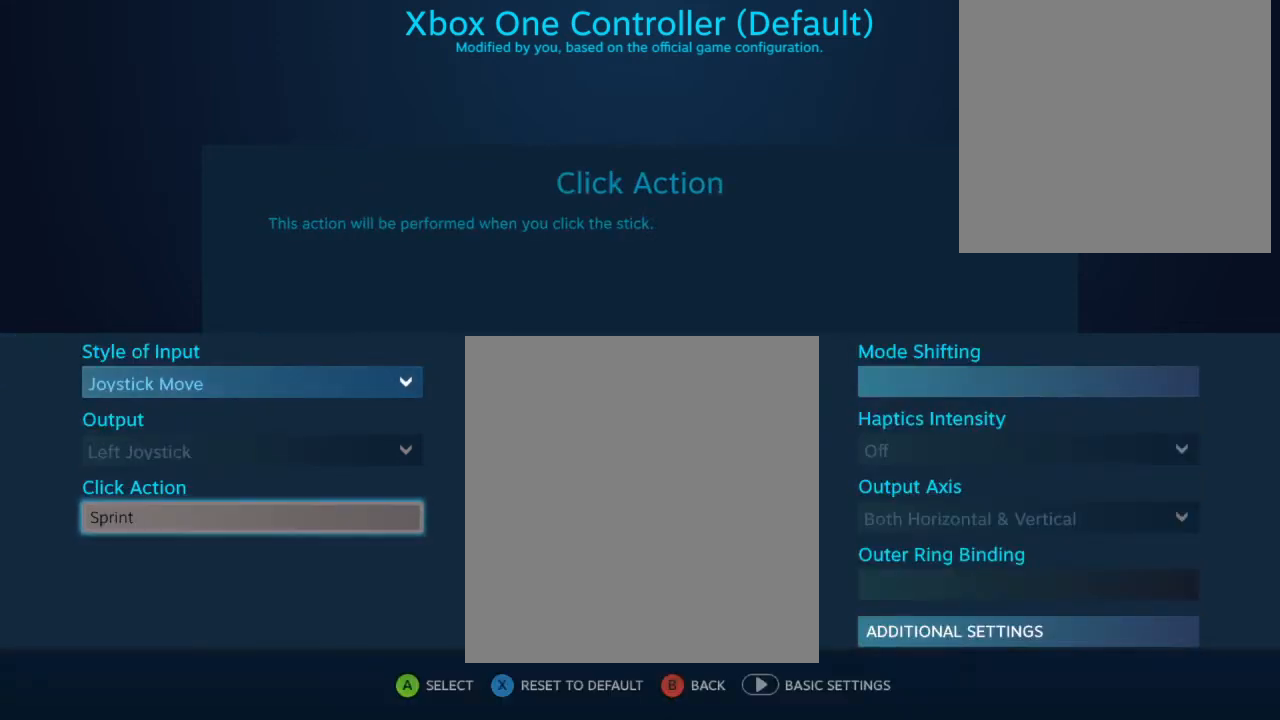
{"buttons": [], "left_stick": "center", "right_stick": "center", "events": [[300, "DPAD_UP", "down"], [400, "DPAD_UP", "up"]]}
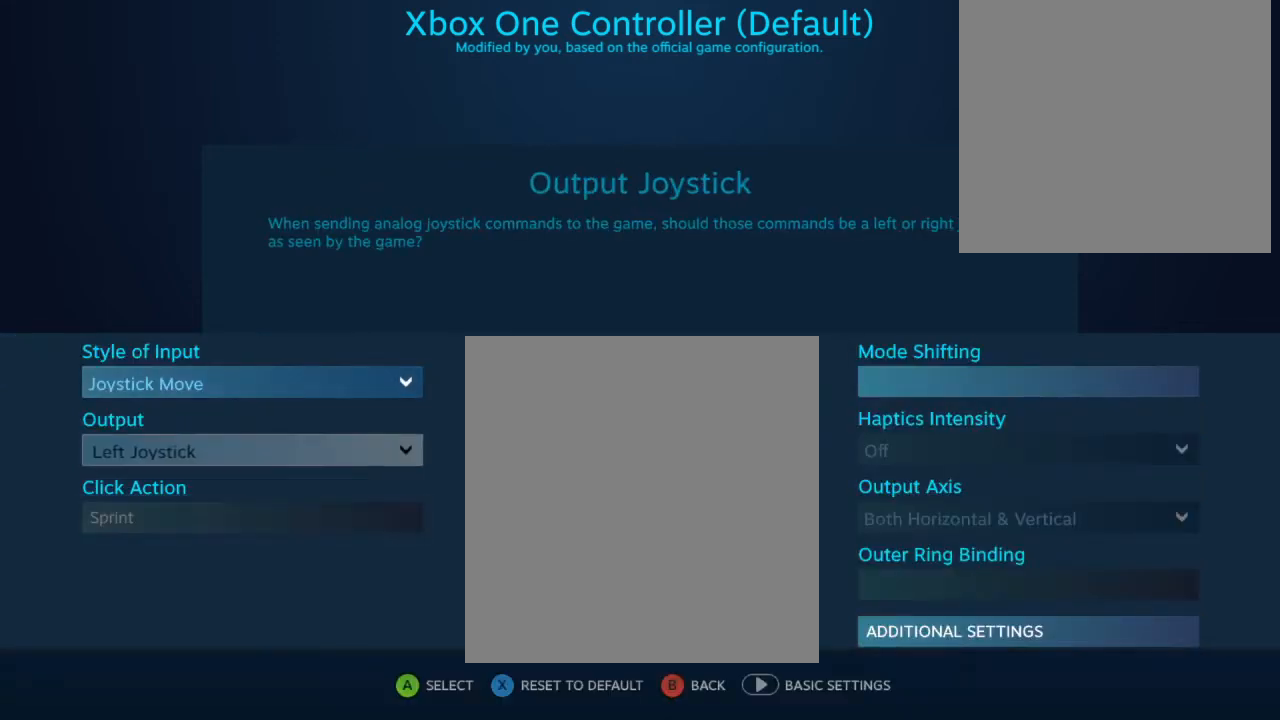
{"buttons": [], "left_stick": "center", "right_stick": "center", "events": [[267, "DPAD_UP", "down"], [367, "DPAD_UP", "up"]]}
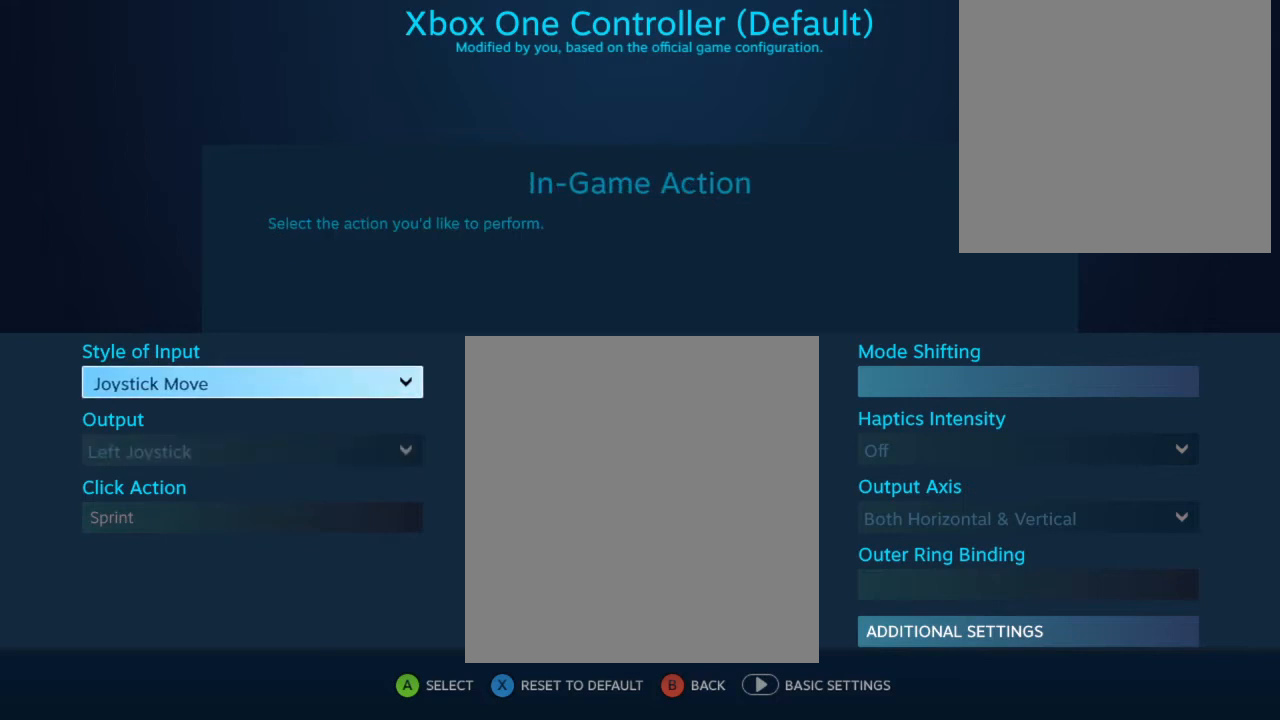
{"buttons": [], "left_stick": "center", "right_stick": "center", "events": [[67, "A", "down"], [167, "A", "up"]]}
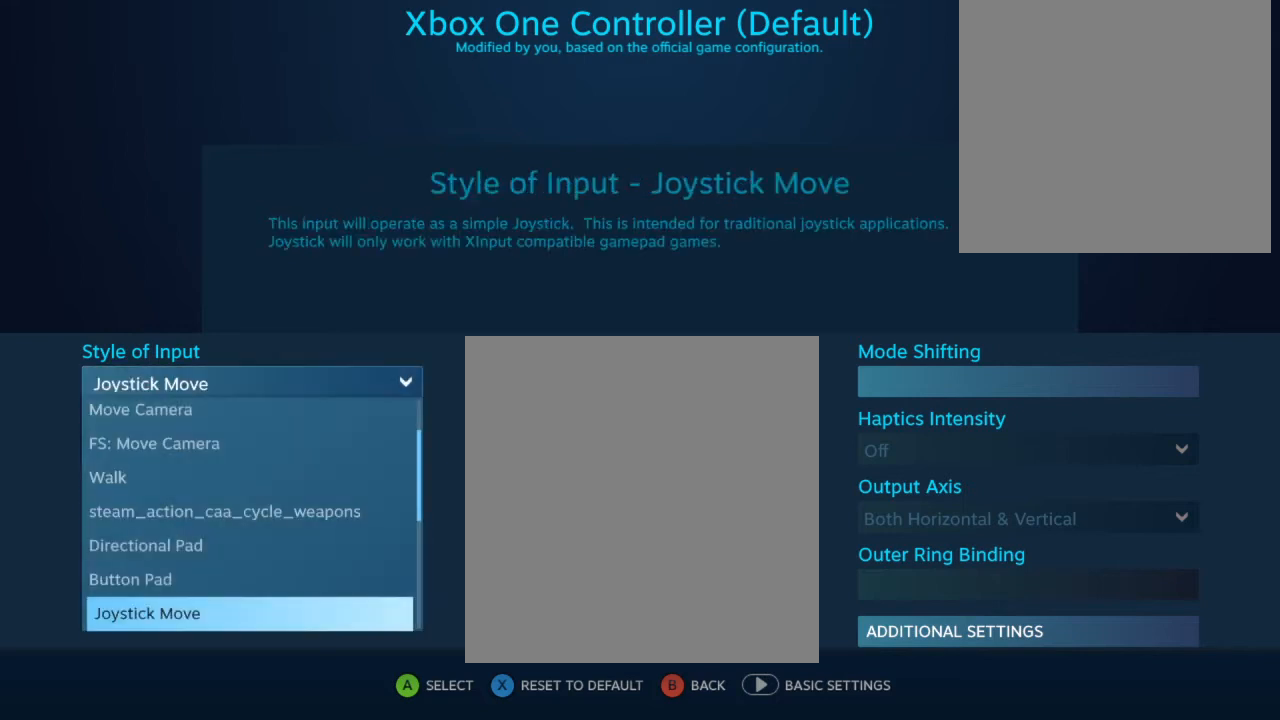
{"buttons": [], "left_stick": "center", "right_stick": "center", "events": []}
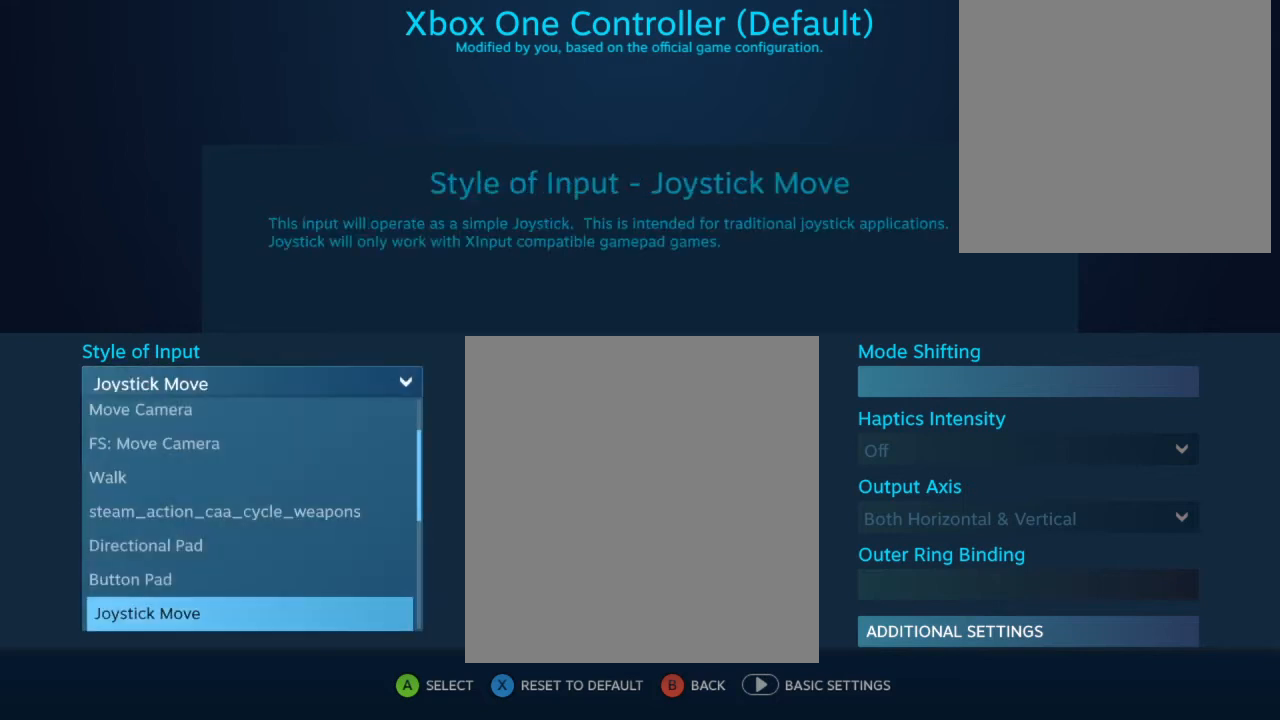
{"buttons": [], "left_stick": "center", "right_stick": "center", "events": []}
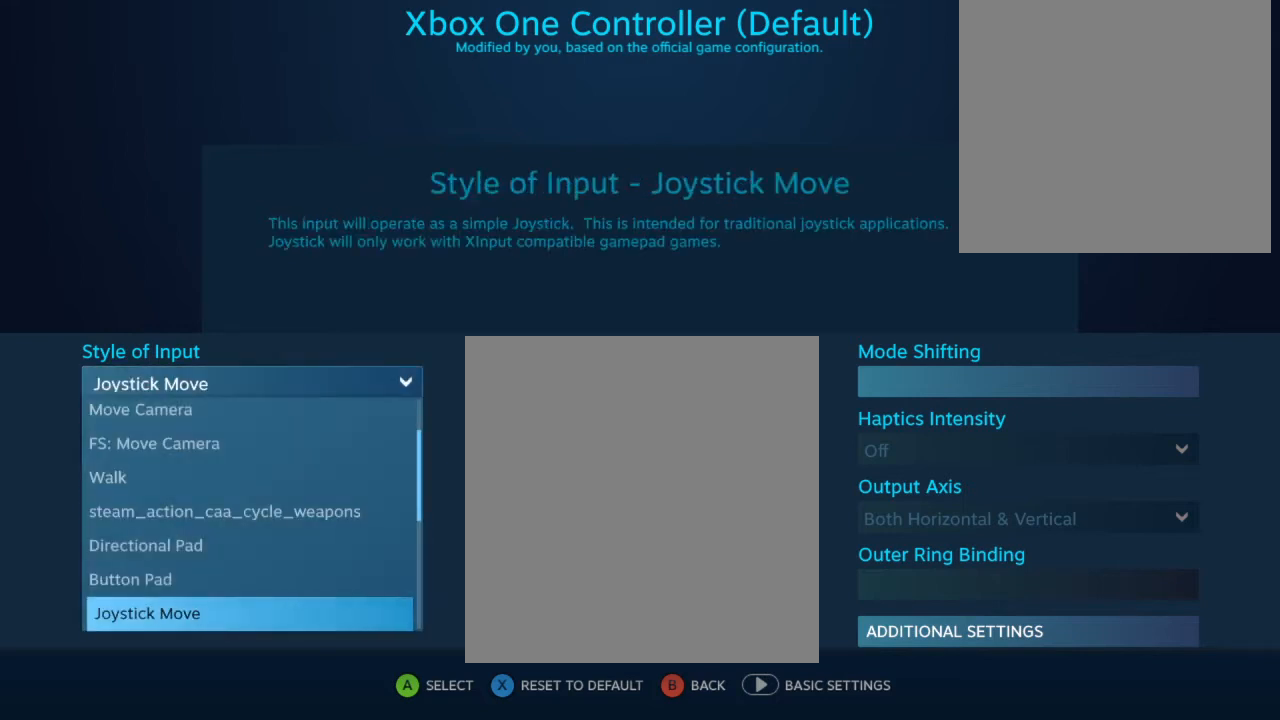
{"buttons": [], "left_stick": "center", "right_stick": "center", "events": [[267, "A", "down"], [400, "A", "up"]]}